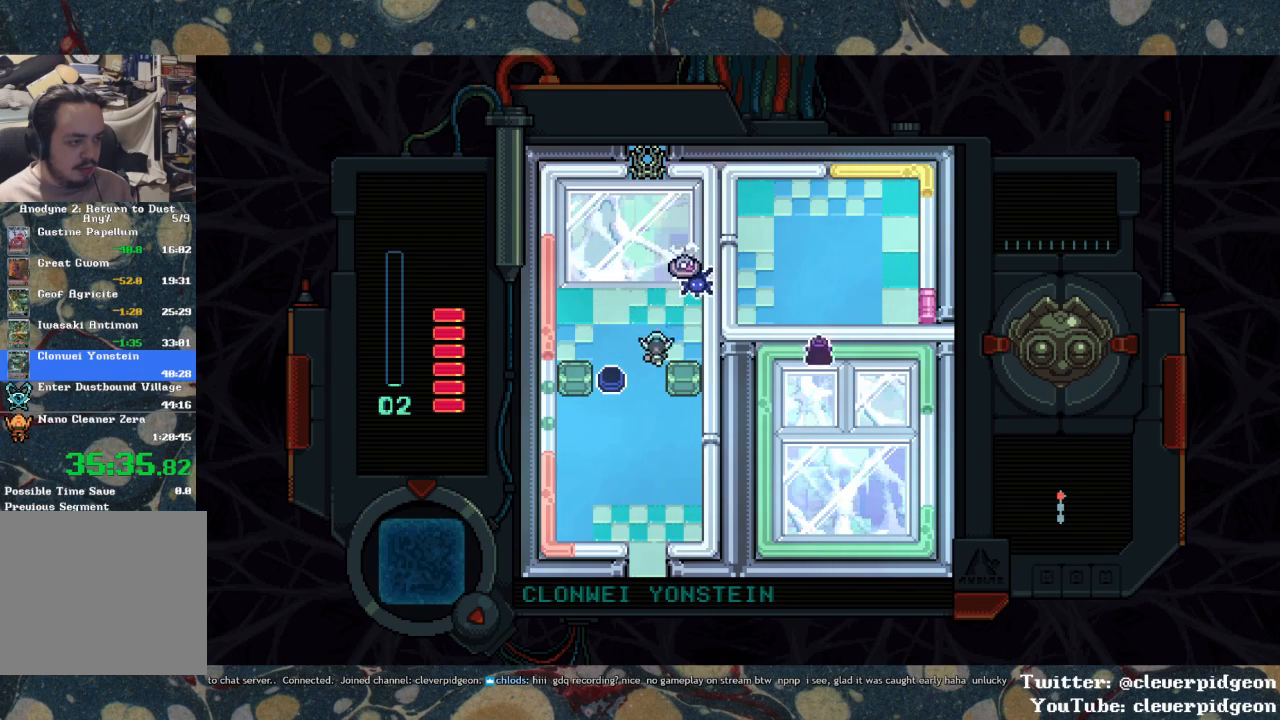
Gameplay with a controller (PlayStation layout); each line is a JSON object with the inputs held at the frame after it. "events" lists button and stick changes between this image and that frame as [ms after this image, input, new state], when the widget could be followed in between.
{"buttons": ["SQUARE"], "left_stick": "center", "right_stick": "center", "events": [[67, "DPAD_RIGHT", "up"], [67, "SQUARE", "down"], [83, "DPAD_UP", "up"], [200, "DPAD_LEFT", "down"], [317, "DPAD_DOWN", "down"], [400, "DPAD_LEFT", "up"], [483, "DPAD_DOWN", "up"]]}
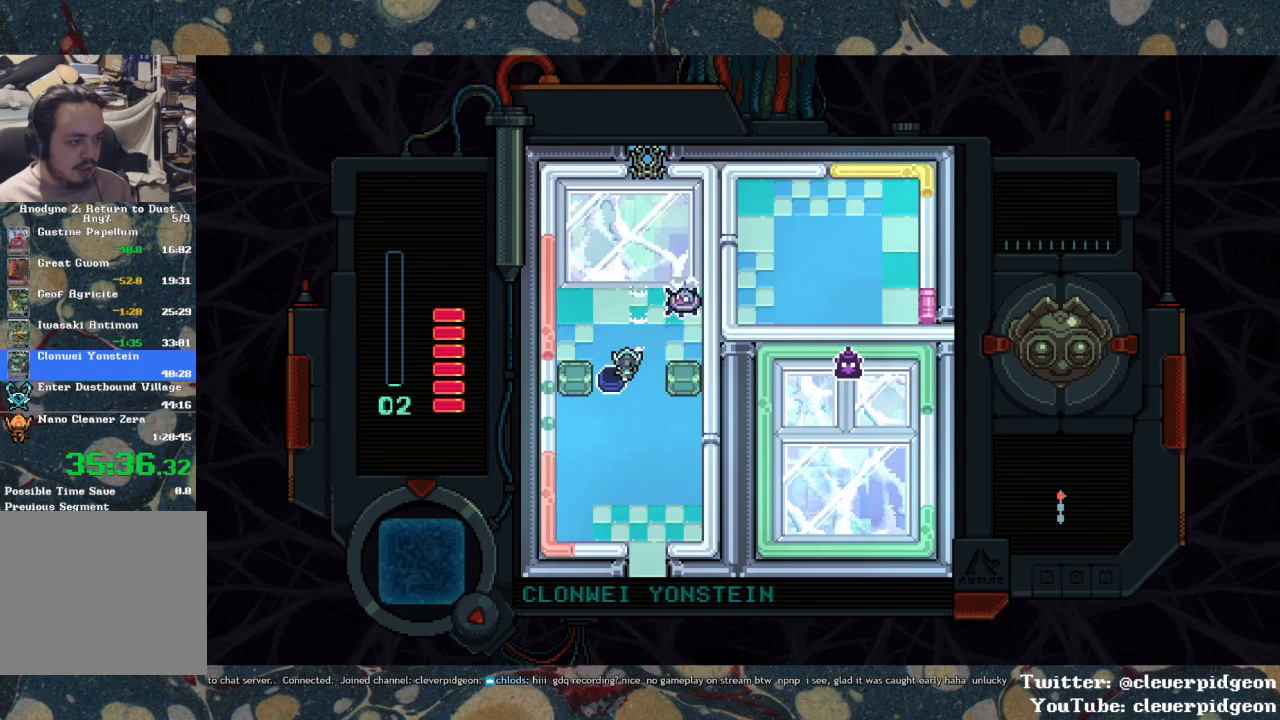
{"buttons": ["SQUARE", "DPAD_DOWN"], "left_stick": "center", "right_stick": "center", "events": [[250, "DPAD_RIGHT", "down"], [350, "DPAD_RIGHT", "up"], [483, "DPAD_DOWN", "down"]]}
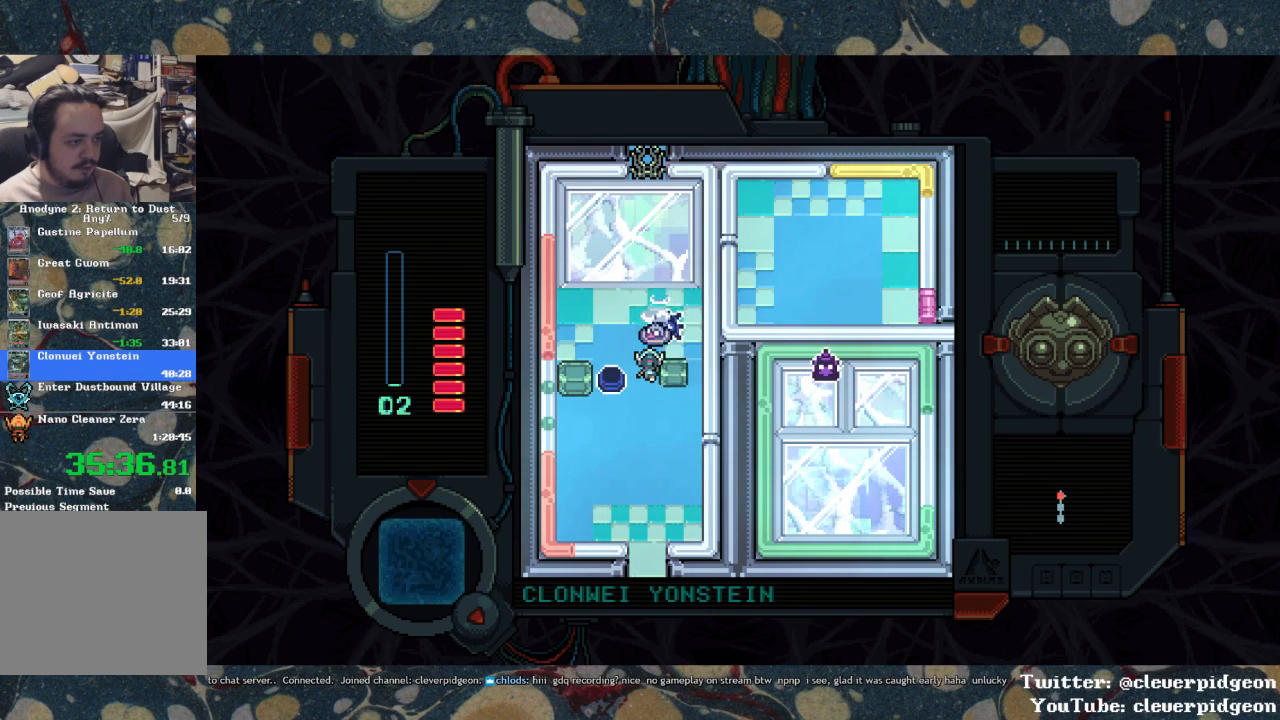
{"buttons": ["DPAD_DOWN"], "left_stick": "center", "right_stick": "center", "events": [[83, "DPAD_LEFT", "down"], [117, "DPAD_DOWN", "up"], [133, "DPAD_LEFT", "up"], [383, "DPAD_DOWN", "down"], [417, "SQUARE", "up"]]}
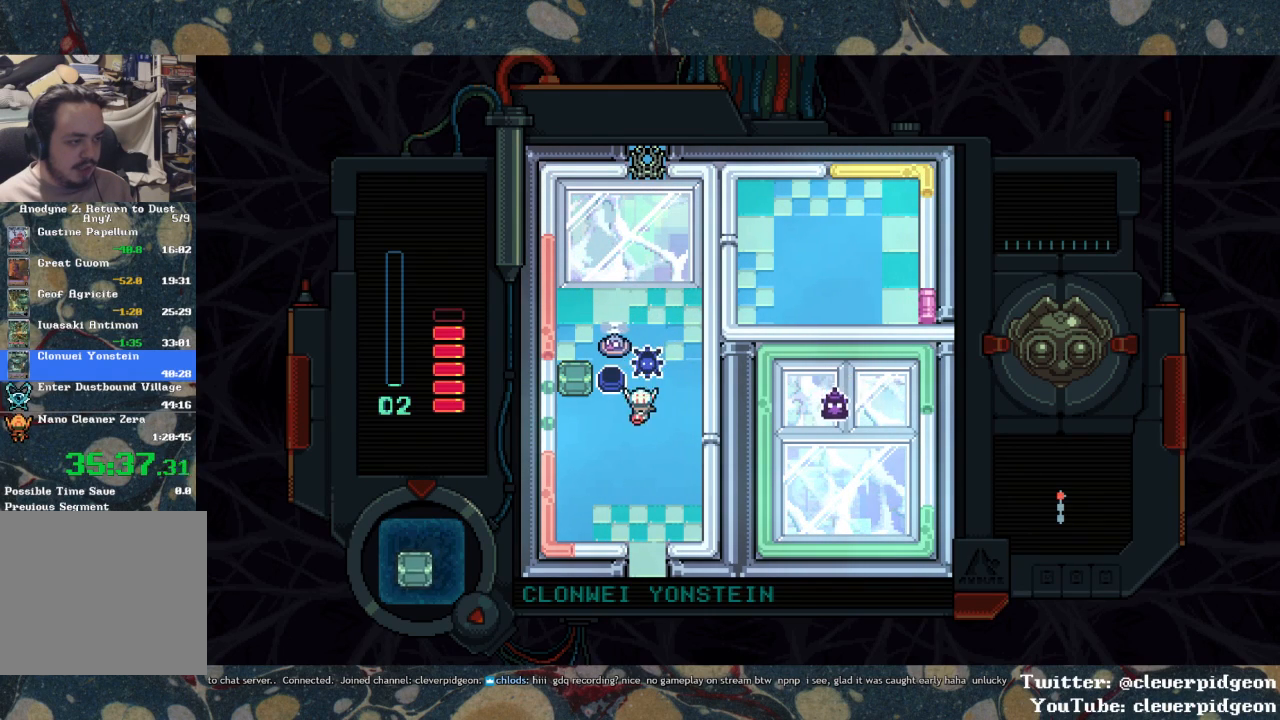
{"buttons": ["DPAD_UP"], "left_stick": "center", "right_stick": "center", "events": [[167, "DPAD_LEFT", "down"], [200, "DPAD_DOWN", "up"], [400, "DPAD_UP", "down"], [450, "DPAD_LEFT", "up"]]}
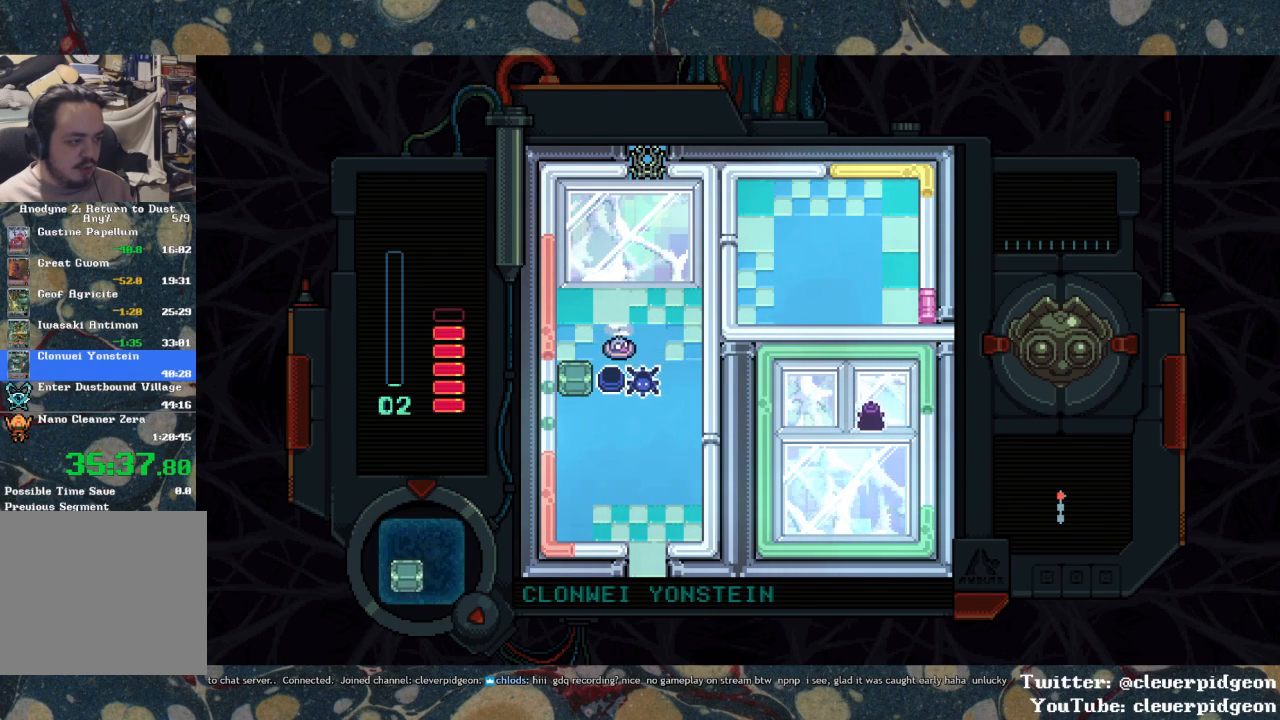
{"buttons": ["DPAD_UP"], "left_stick": "center", "right_stick": "center", "events": [[317, "DPAD_LEFT", "down"], [467, "DPAD_LEFT", "up"]]}
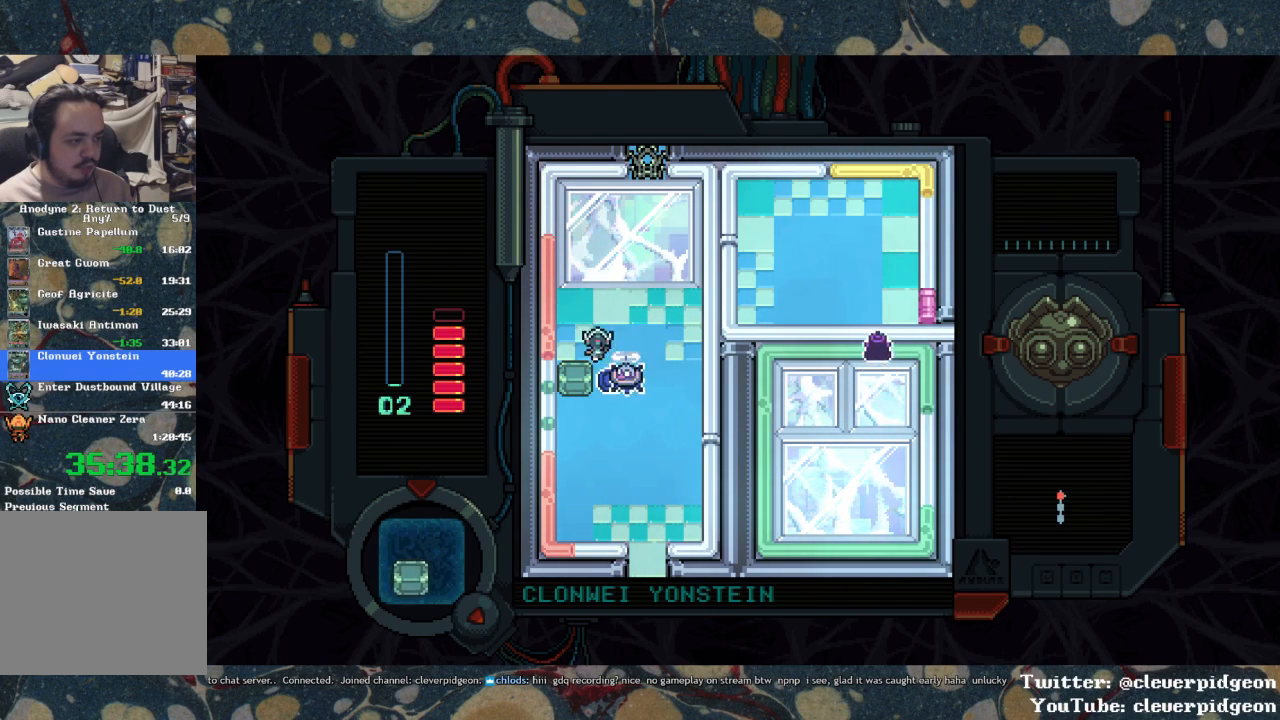
{"buttons": ["DPAD_UP", "DPAD_RIGHT"], "left_stick": "center", "right_stick": "center", "events": [[67, "SQUARE", "down"], [200, "SQUARE", "up"], [400, "DPAD_RIGHT", "down"]]}
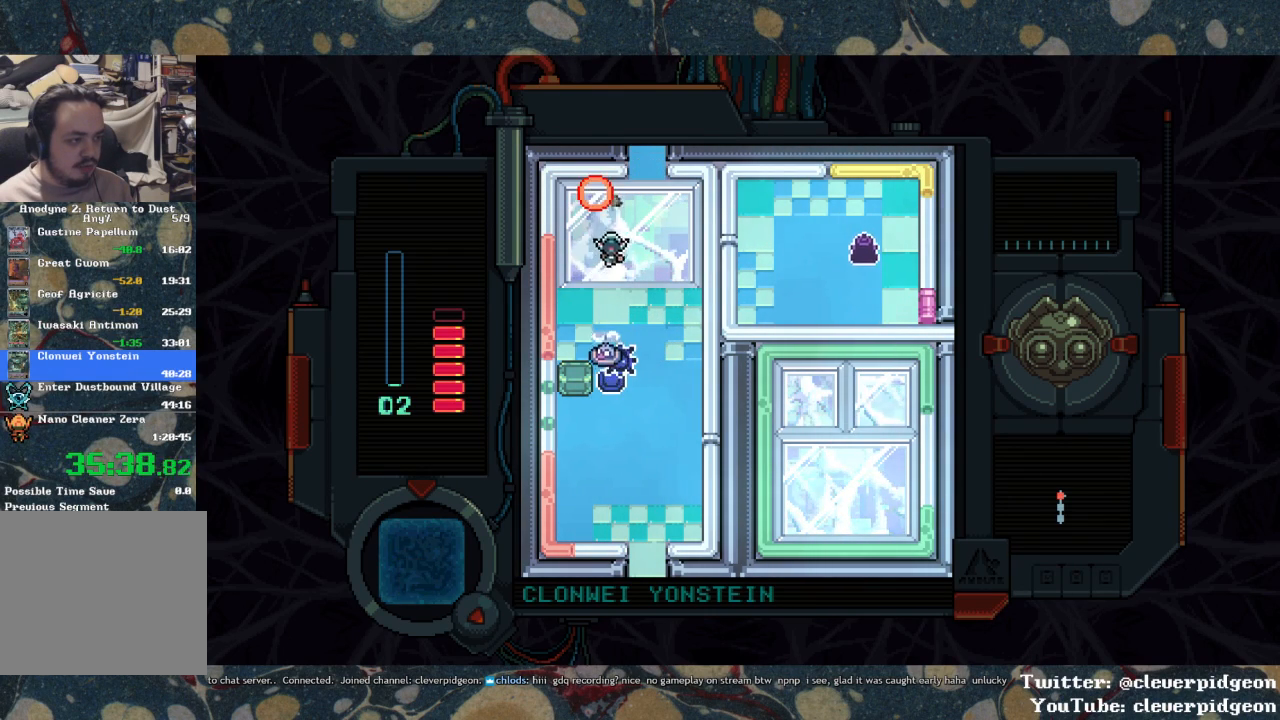
{"buttons": ["DPAD_UP"], "left_stick": "center", "right_stick": "center", "events": [[167, "DPAD_RIGHT", "up"]]}
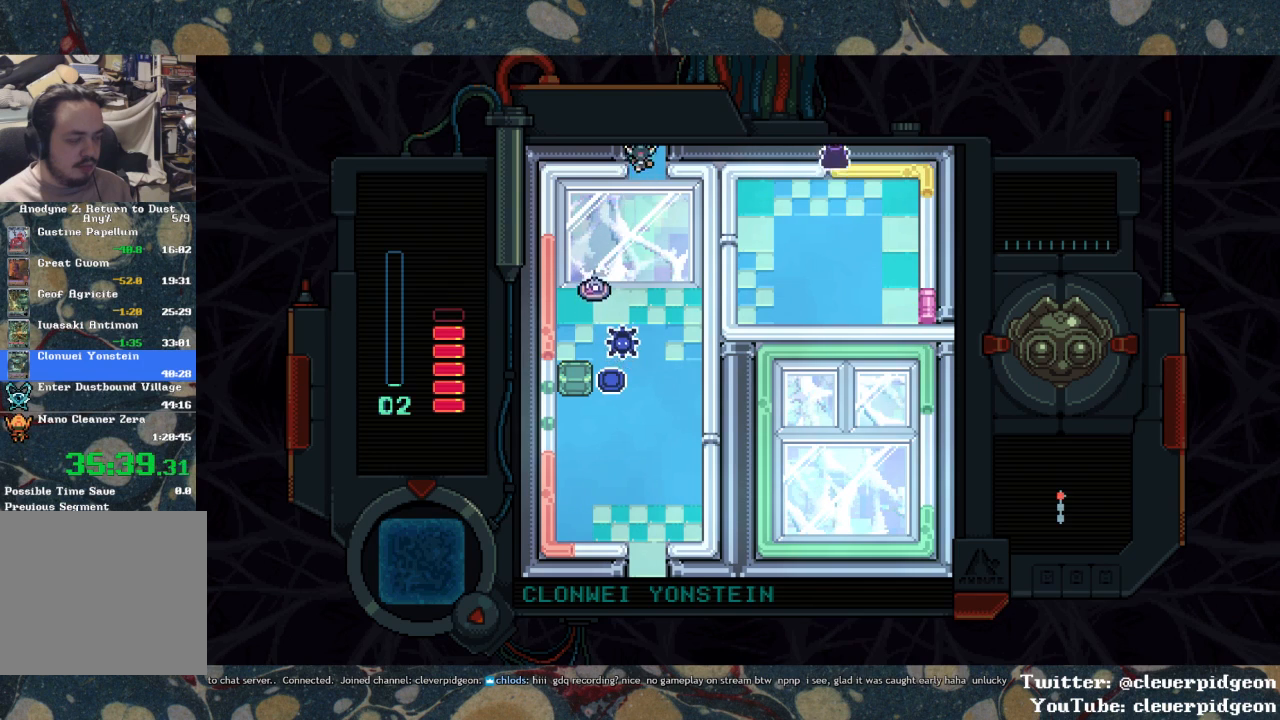
{"buttons": ["DPAD_UP"], "left_stick": "center", "right_stick": "center", "events": []}
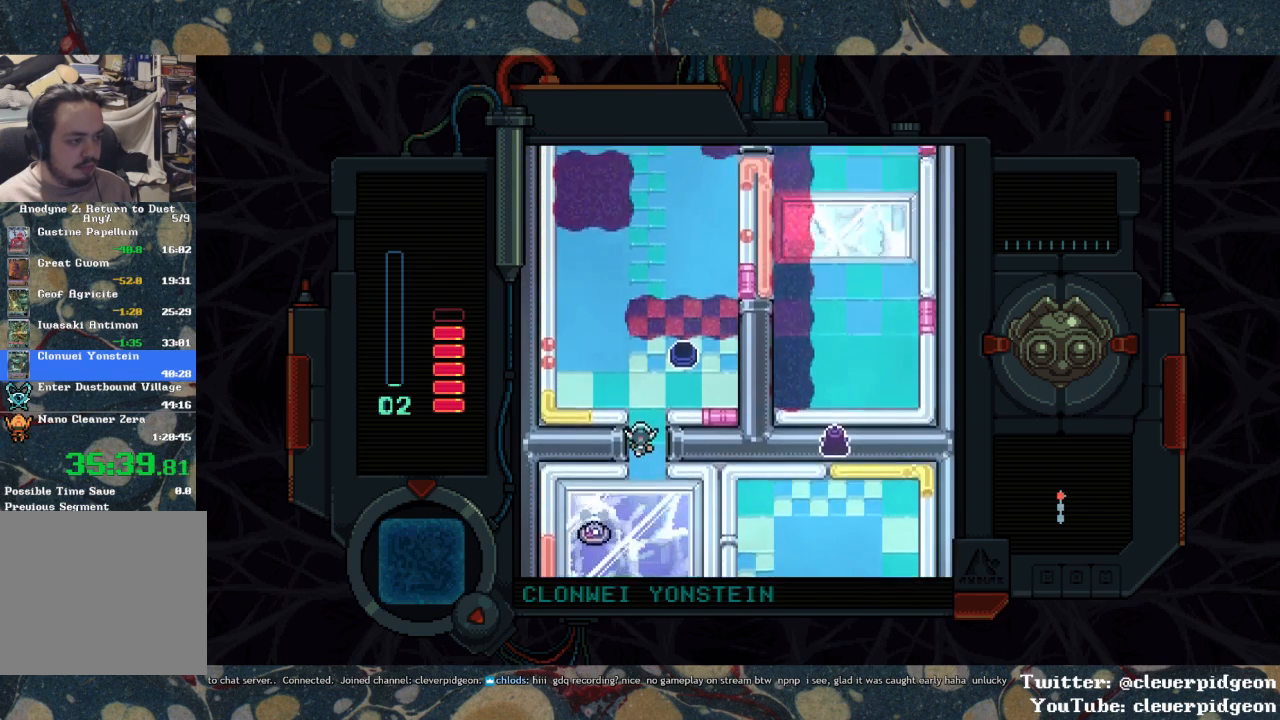
{"buttons": ["DPAD_UP"], "left_stick": "center", "right_stick": "center", "events": []}
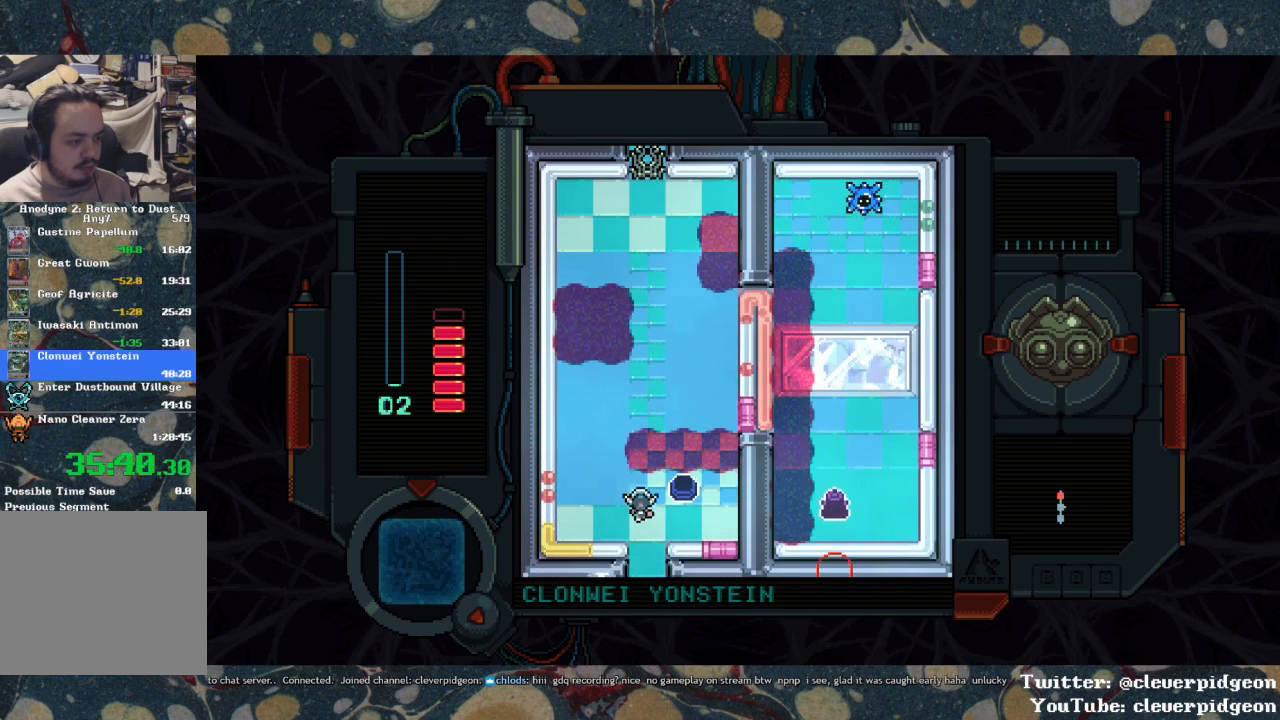
{"buttons": ["DPAD_UP"], "left_stick": "center", "right_stick": "center", "events": [[33, "DPAD_UP", "up"], [100, "DPAD_LEFT", "down"], [267, "DPAD_UP", "down"], [367, "DPAD_LEFT", "up"]]}
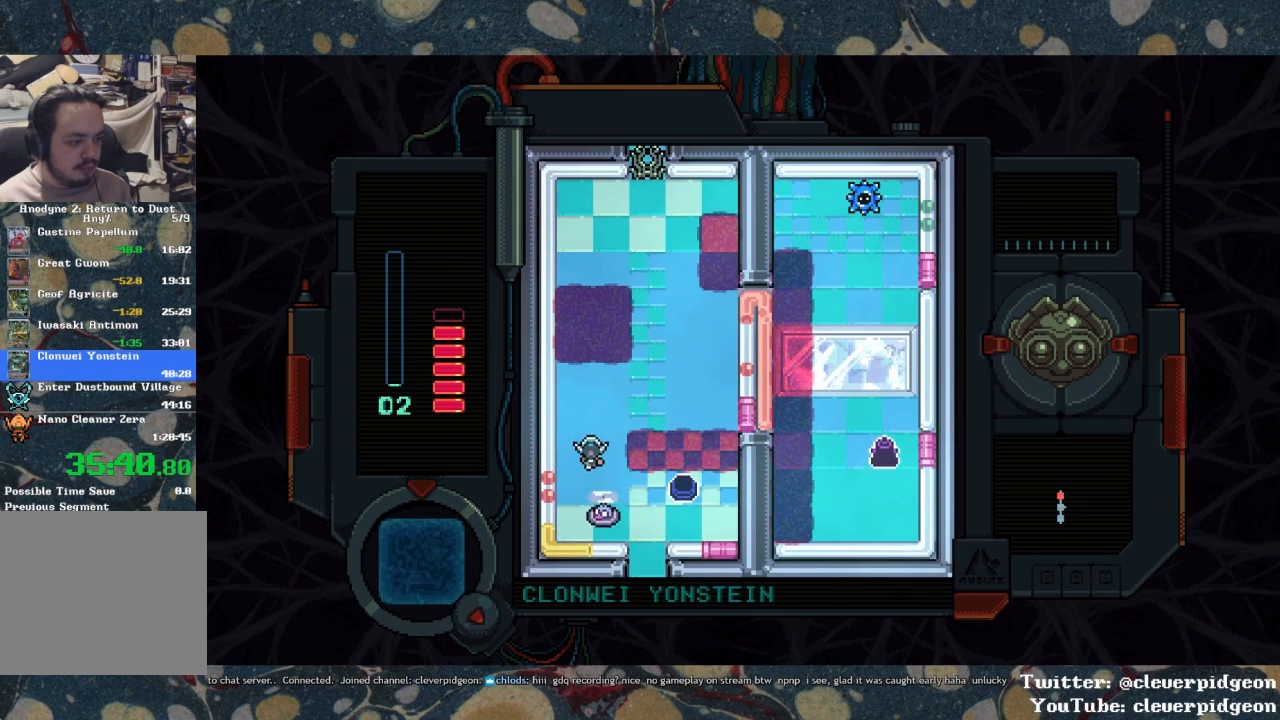
{"buttons": ["DPAD_UP", "DPAD_RIGHT"], "left_stick": "center", "right_stick": "center", "events": [[167, "DPAD_RIGHT", "down"]]}
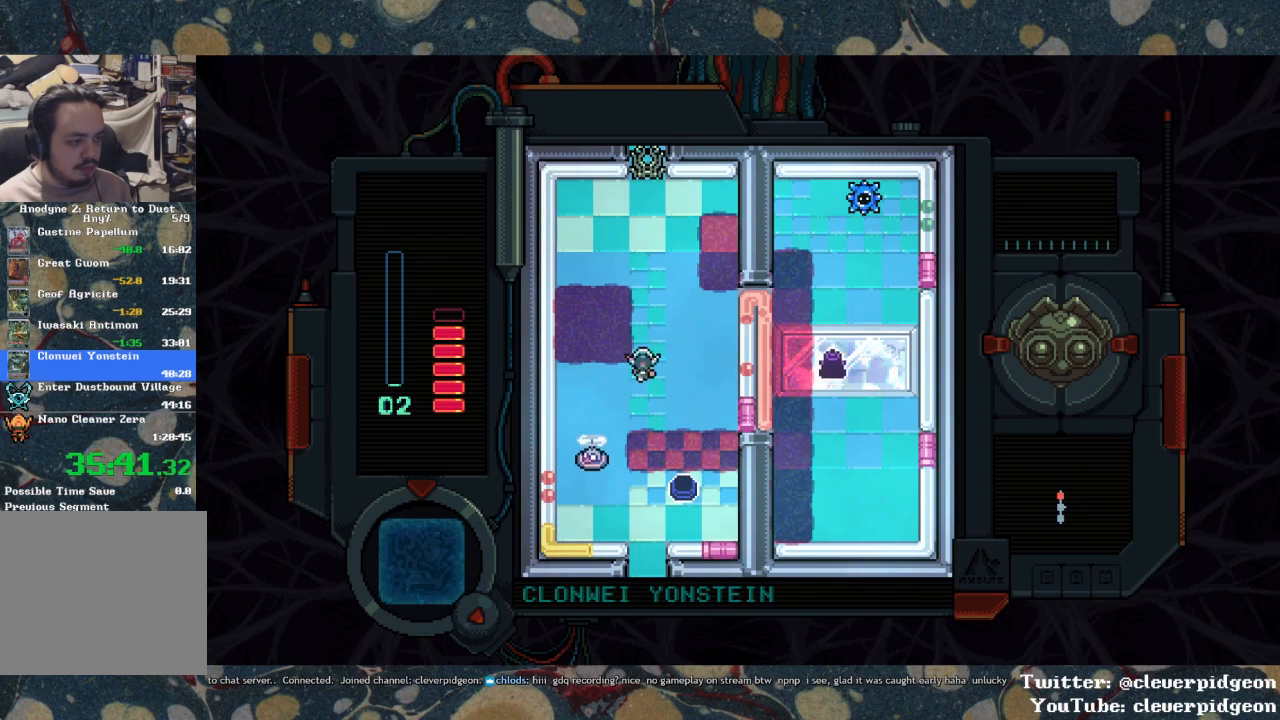
{"buttons": ["DPAD_UP"], "left_stick": "center", "right_stick": "center", "events": [[33, "DPAD_RIGHT", "up"]]}
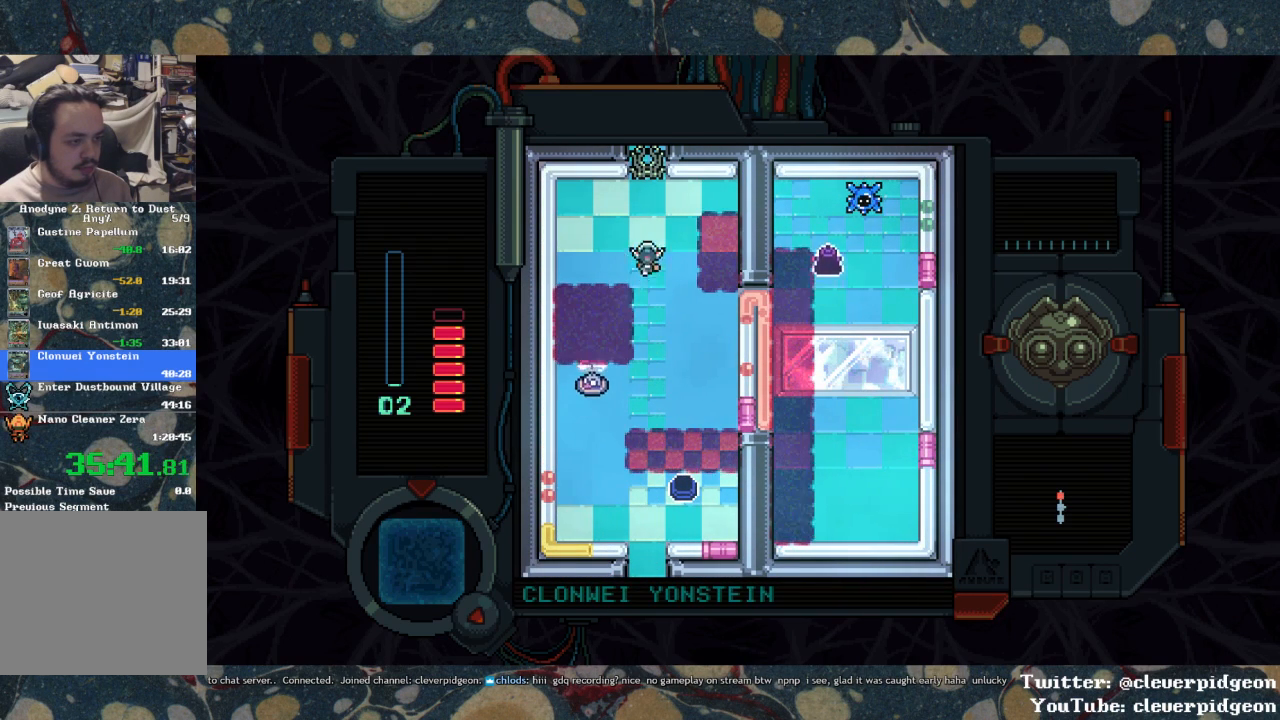
{"buttons": ["DPAD_RIGHT"], "left_stick": "center", "right_stick": "center", "events": [[50, "DPAD_LEFT", "down"], [317, "DPAD_LEFT", "up"], [400, "DPAD_RIGHT", "down"], [417, "DPAD_UP", "up"]]}
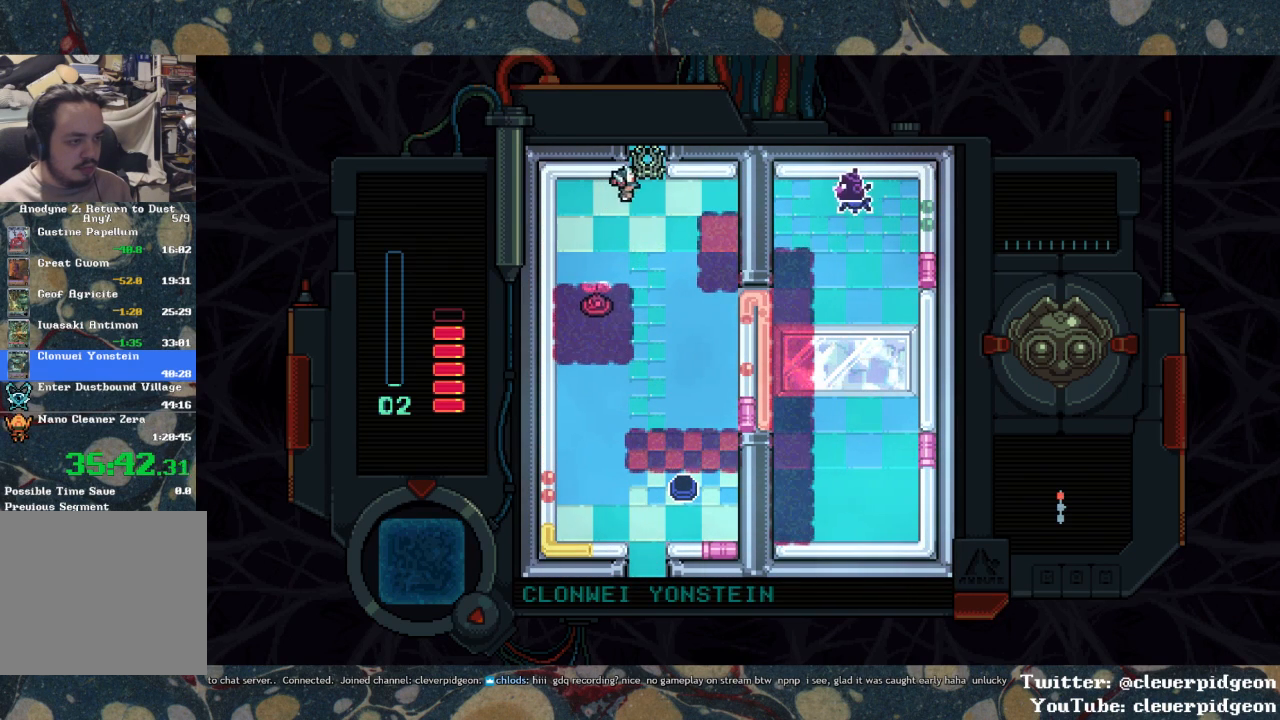
{"buttons": ["SQUARE"], "left_stick": "center", "right_stick": "center", "events": [[117, "SQUARE", "down"], [400, "DPAD_RIGHT", "up"]]}
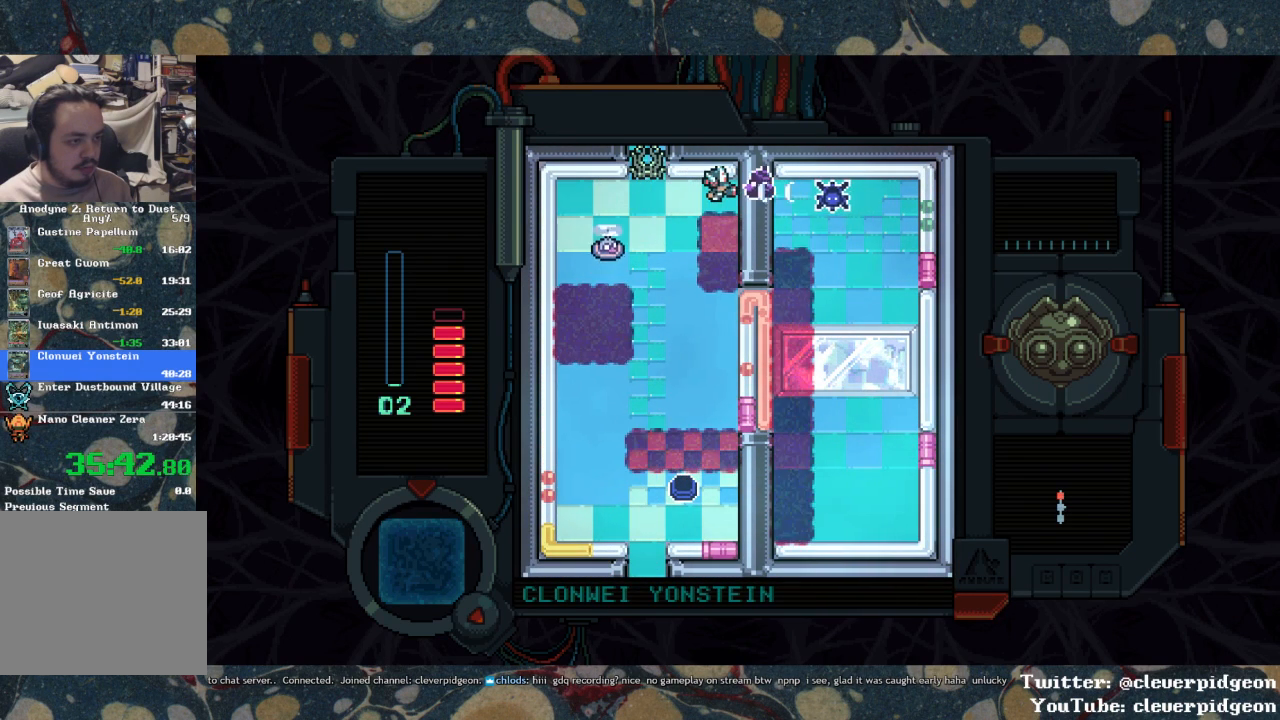
{"buttons": ["SQUARE"], "left_stick": "center", "right_stick": "center", "events": [[250, "DPAD_LEFT", "down"], [400, "DPAD_LEFT", "up"]]}
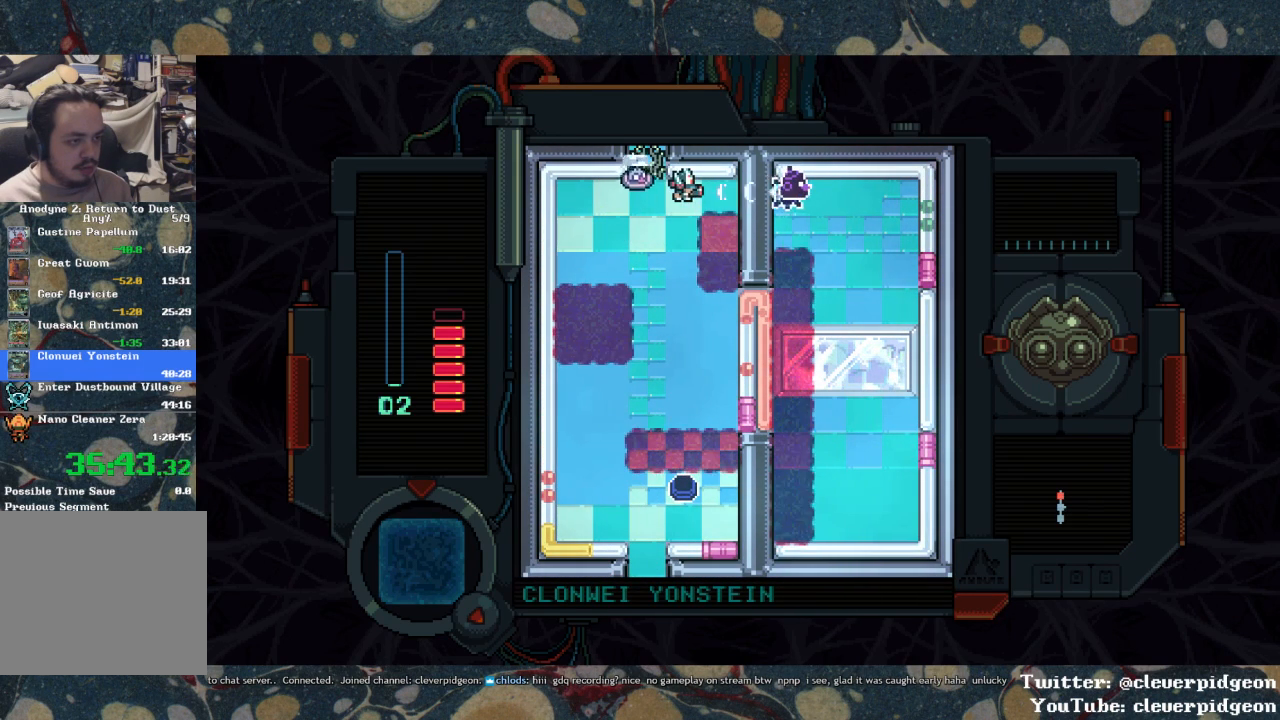
{"buttons": ["SQUARE", "DPAD_LEFT"], "left_stick": "center", "right_stick": "center", "events": [[183, "DPAD_LEFT", "down"], [267, "DPAD_LEFT", "up"], [417, "DPAD_LEFT", "down"]]}
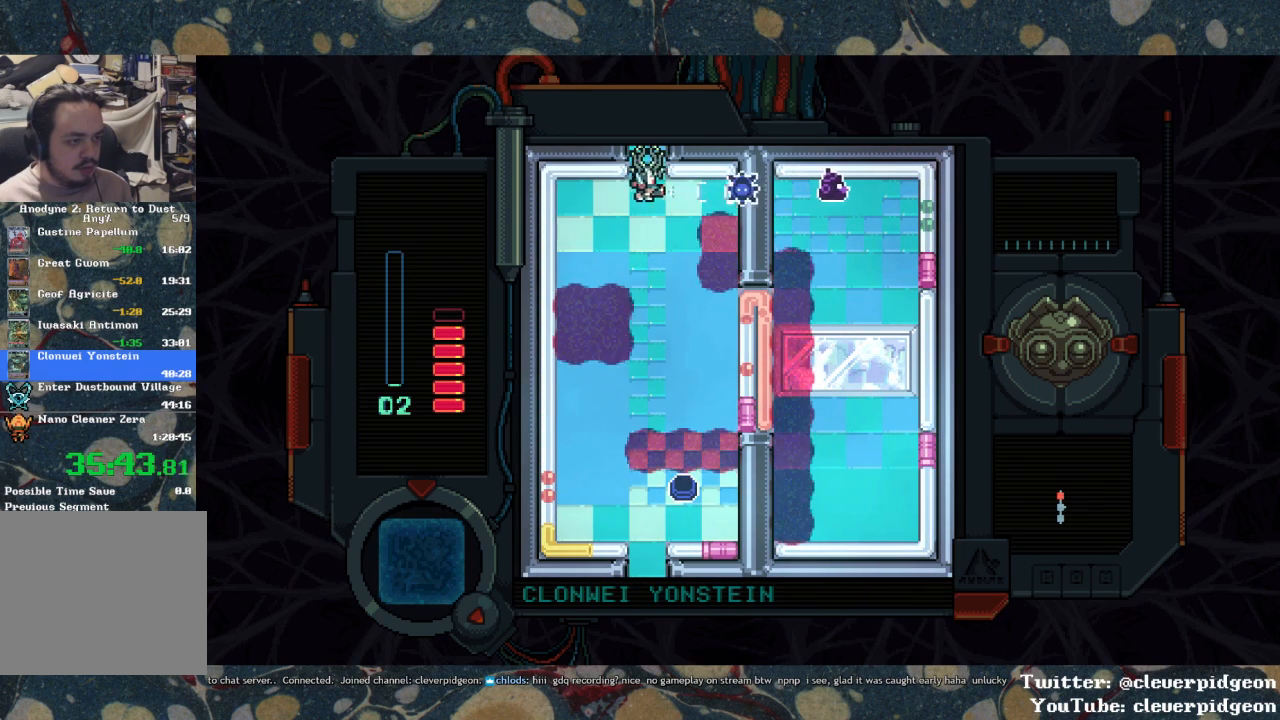
{"buttons": ["SQUARE"], "left_stick": "center", "right_stick": "center", "events": [[33, "DPAD_LEFT", "up"]]}
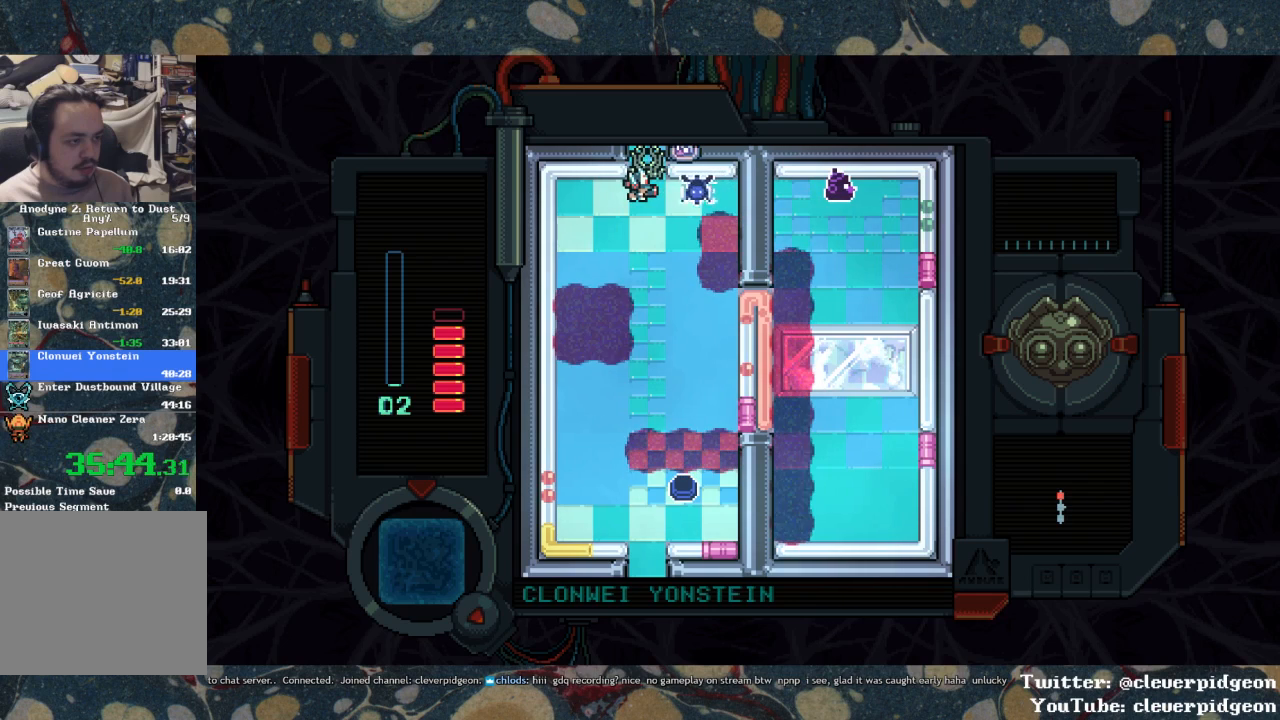
{"buttons": ["DPAD_DOWN"], "left_stick": "center", "right_stick": "center", "events": [[200, "DPAD_DOWN", "down"], [233, "SQUARE", "up"]]}
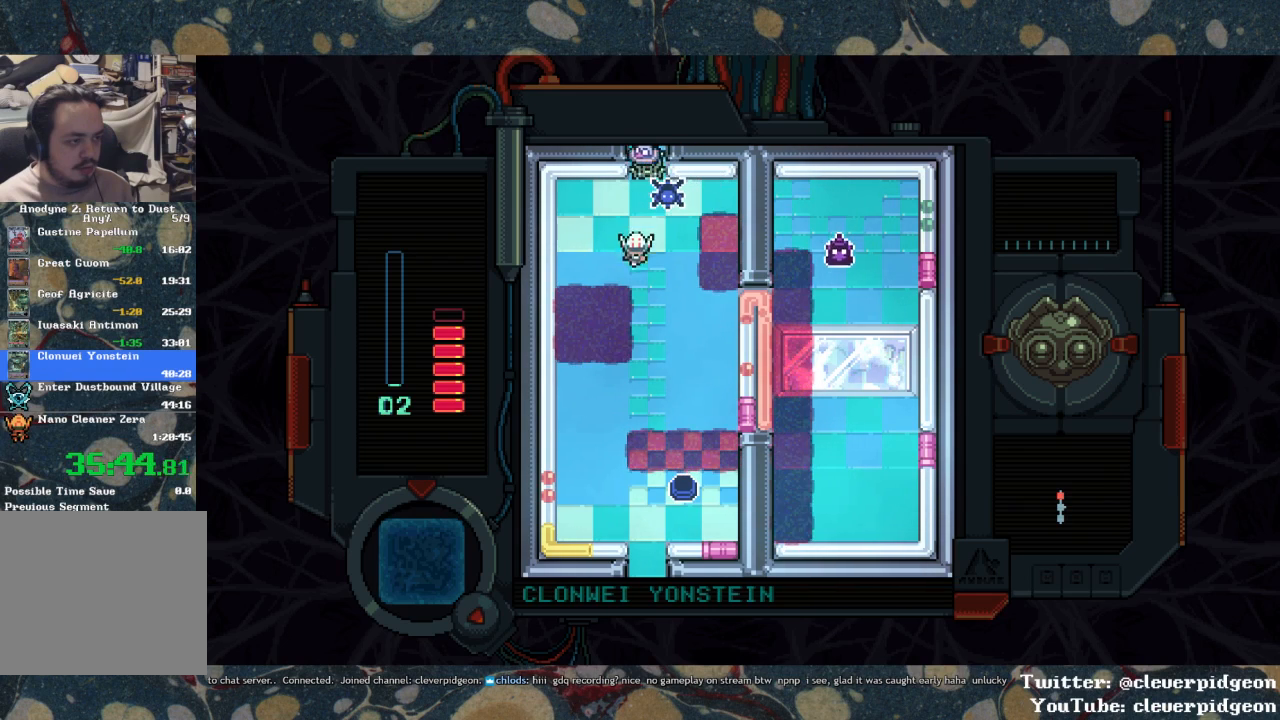
{"buttons": ["SQUARE", "DPAD_DOWN"], "left_stick": "center", "right_stick": "center", "events": [[67, "DPAD_RIGHT", "down"], [117, "DPAD_DOWN", "up"], [133, "DPAD_UP", "down"], [167, "DPAD_RIGHT", "up"], [250, "SQUARE", "down"], [283, "DPAD_UP", "up"], [350, "DPAD_DOWN", "down"]]}
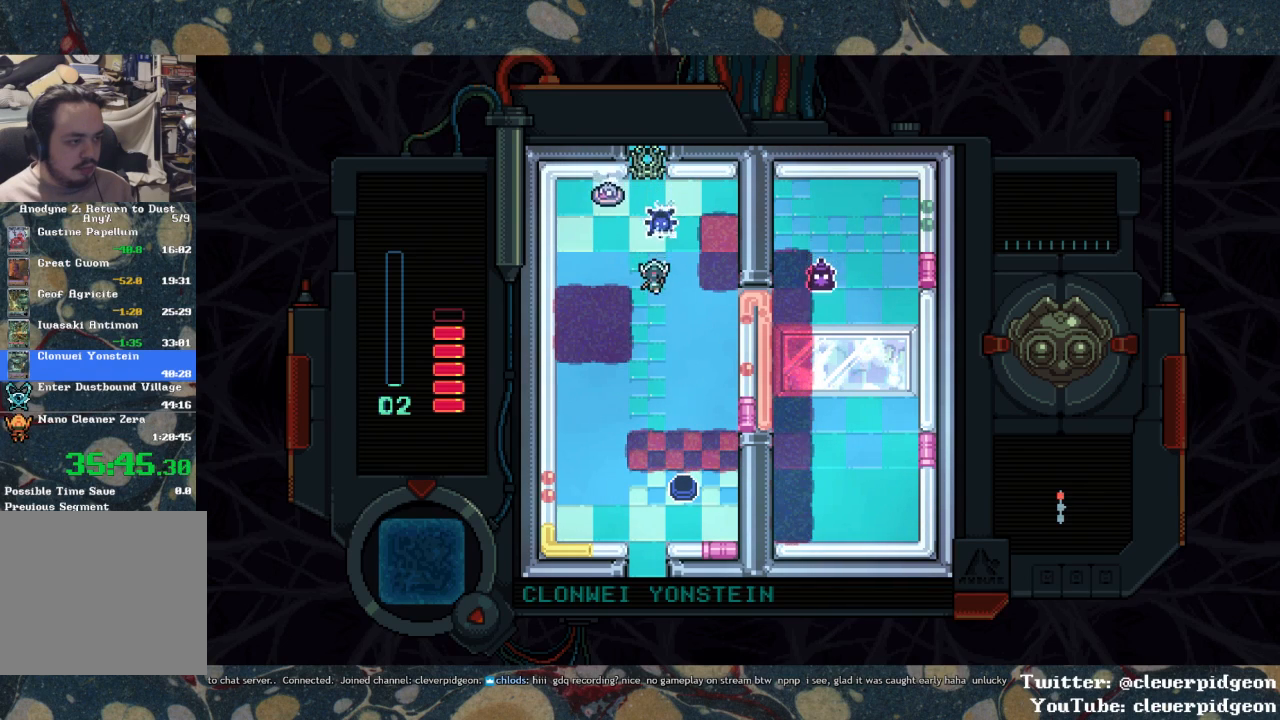
{"buttons": ["SQUARE", "DPAD_DOWN"], "left_stick": "center", "right_stick": "center", "events": [[217, "DPAD_DOWN", "up"], [383, "DPAD_DOWN", "down"]]}
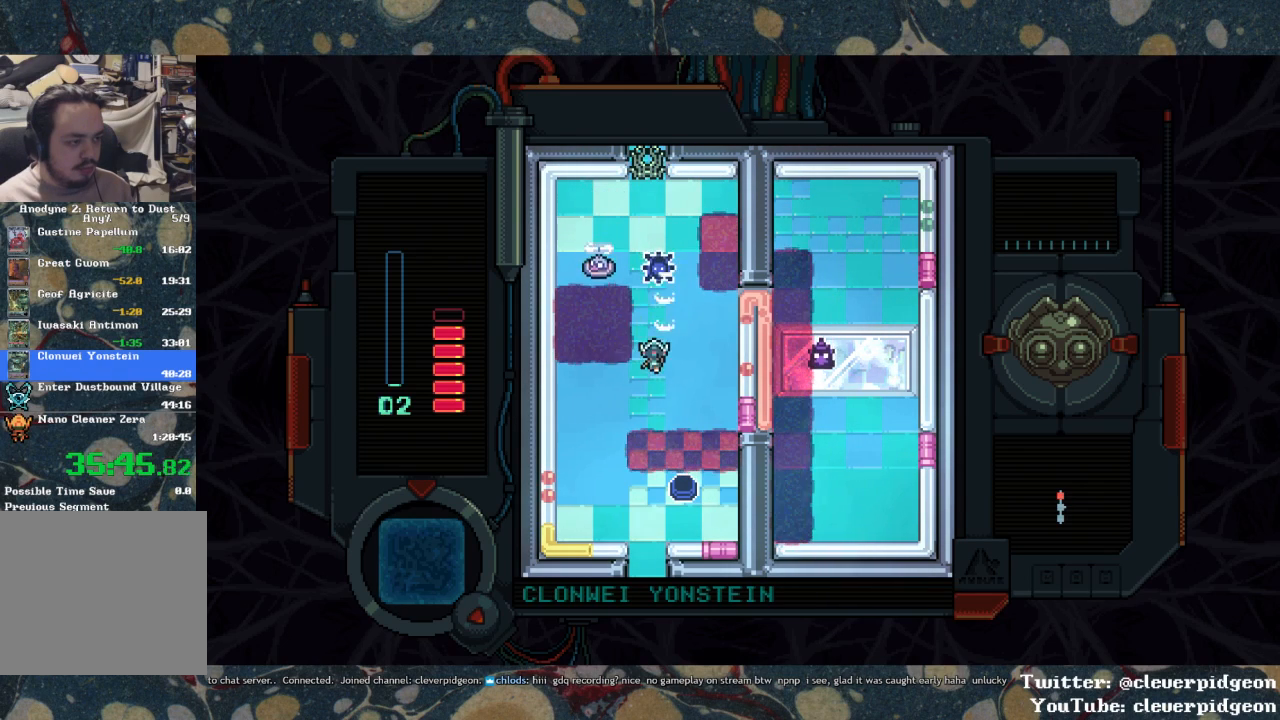
{"buttons": ["SQUARE"], "left_stick": "center", "right_stick": "center", "events": [[17, "DPAD_DOWN", "up"], [183, "DPAD_DOWN", "down"], [333, "DPAD_DOWN", "up"]]}
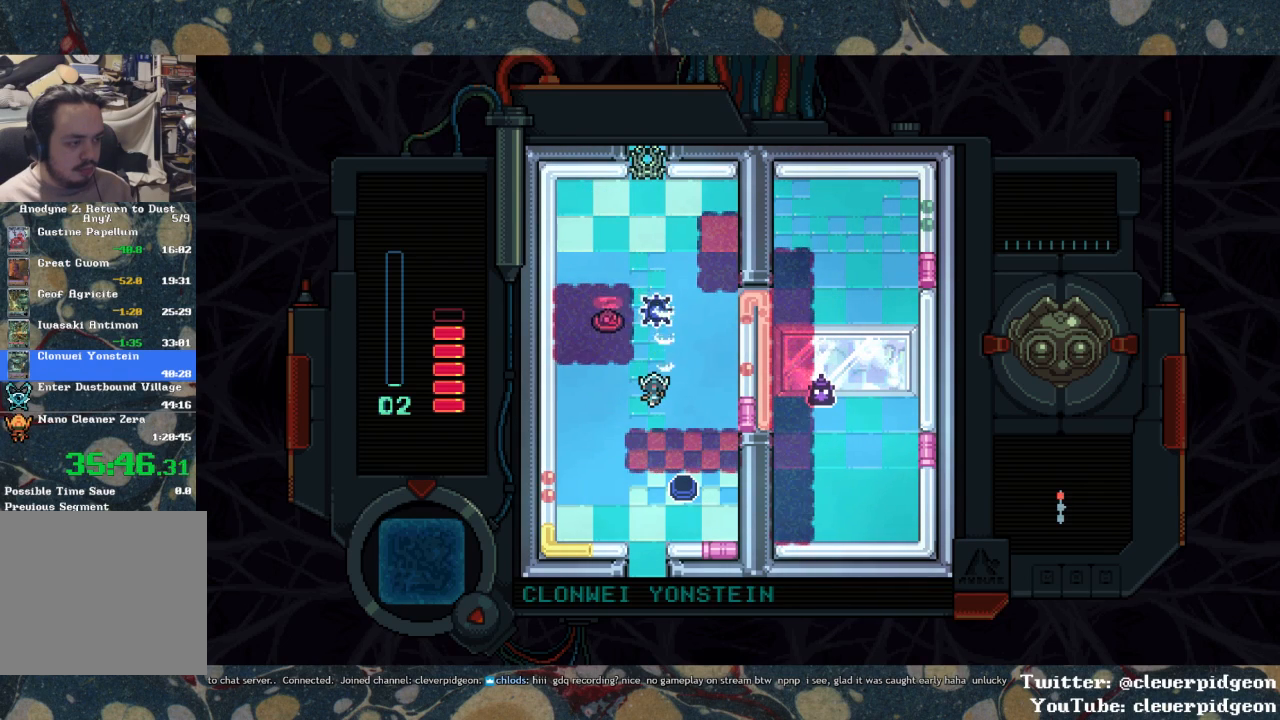
{"buttons": ["SQUARE"], "left_stick": "center", "right_stick": "center", "events": [[233, "DPAD_DOWN", "down"], [350, "DPAD_DOWN", "up"]]}
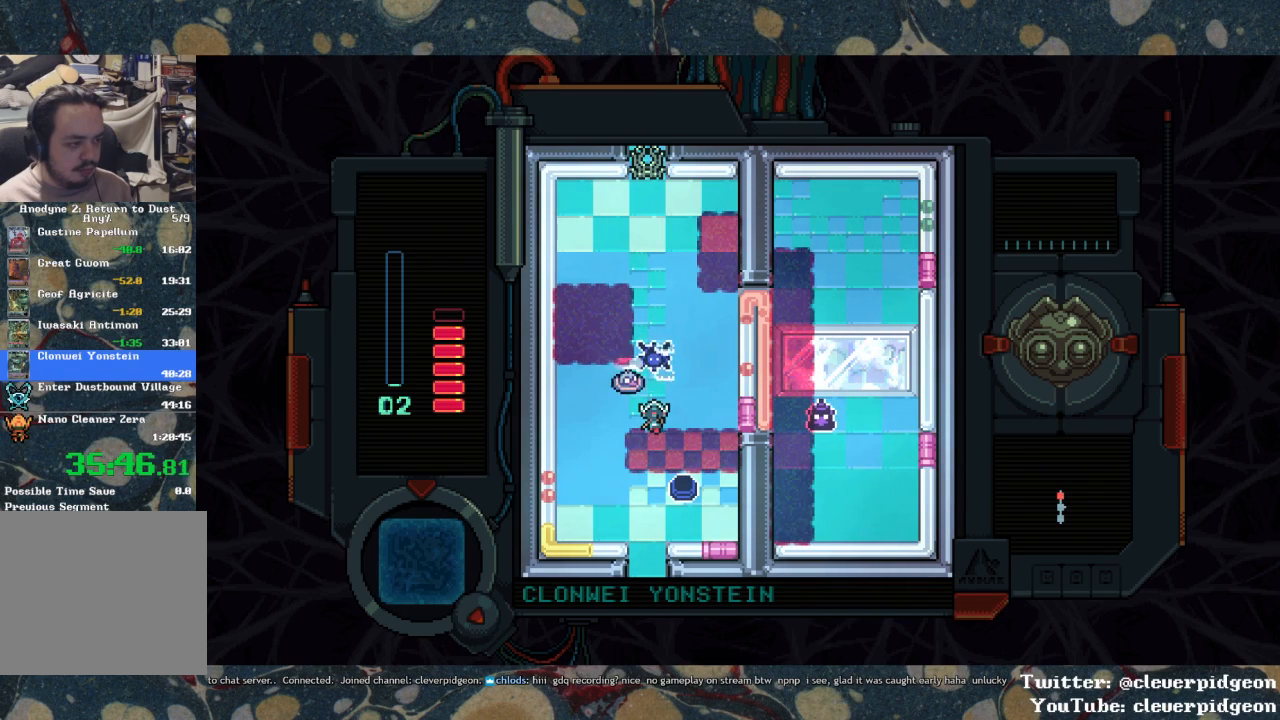
{"buttons": ["DPAD_UP", "DPAD_LEFT"], "left_stick": "center", "right_stick": "center", "events": [[150, "DPAD_DOWN", "down"], [250, "DPAD_DOWN", "up"], [250, "DPAD_LEFT", "down"], [250, "SQUARE", "up"], [500, "DPAD_UP", "down"]]}
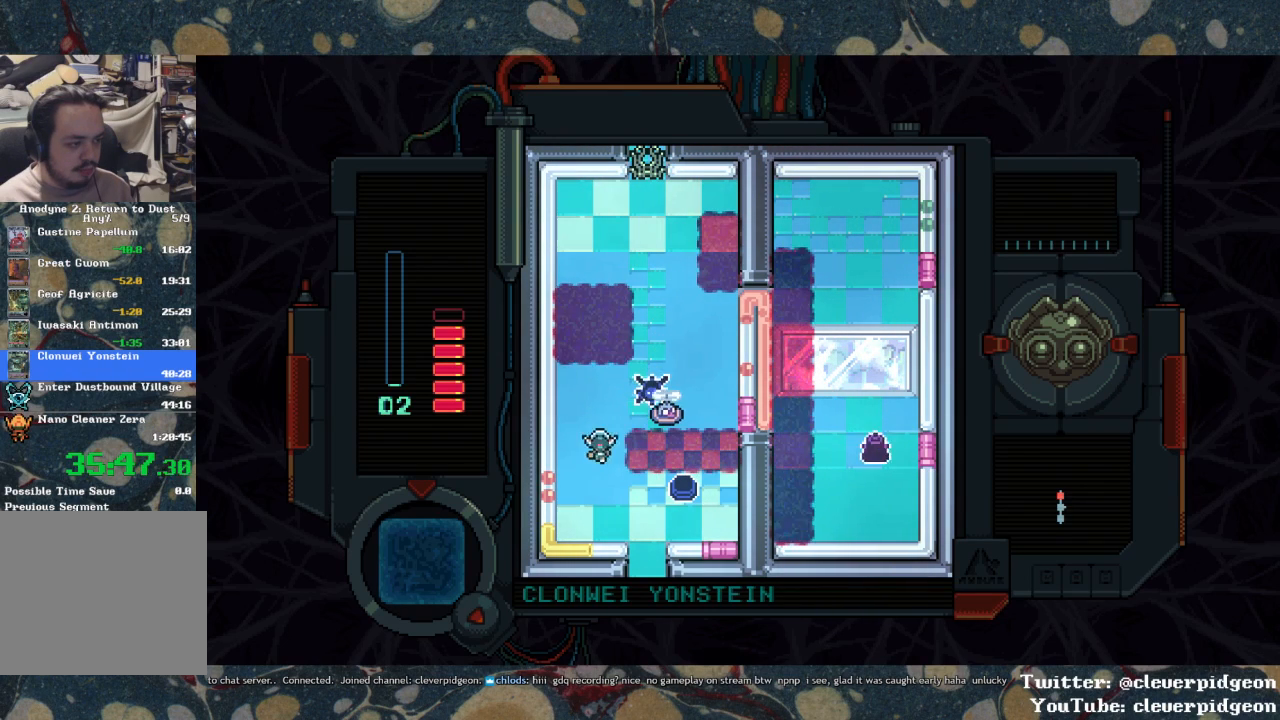
{"buttons": ["SQUARE", "DPAD_LEFT"], "left_stick": "center", "right_stick": "center", "events": [[217, "DPAD_LEFT", "up"], [317, "DPAD_RIGHT", "down"], [317, "DPAD_UP", "up"], [417, "DPAD_RIGHT", "up"], [450, "SQUARE", "down"], [500, "DPAD_LEFT", "down"]]}
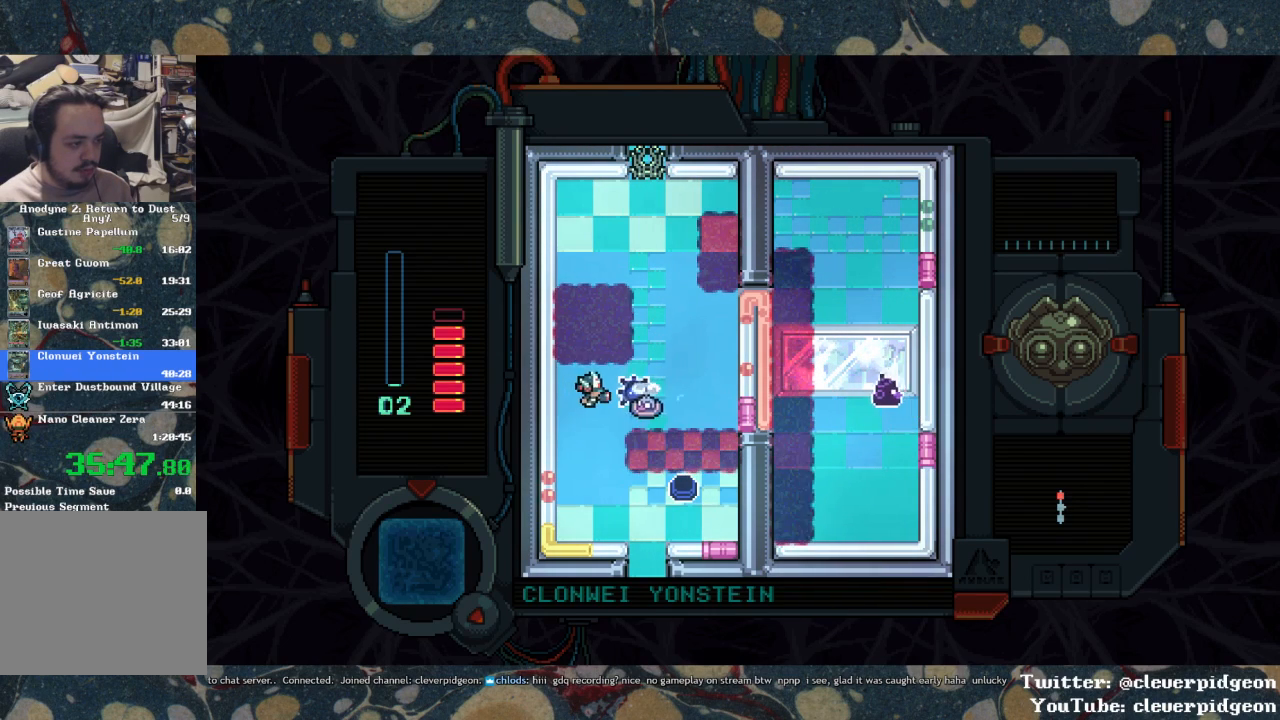
{"buttons": ["DPAD_DOWN"], "left_stick": "center", "right_stick": "center", "events": [[233, "DPAD_LEFT", "up"], [283, "DPAD_DOWN", "down"], [483, "SQUARE", "up"]]}
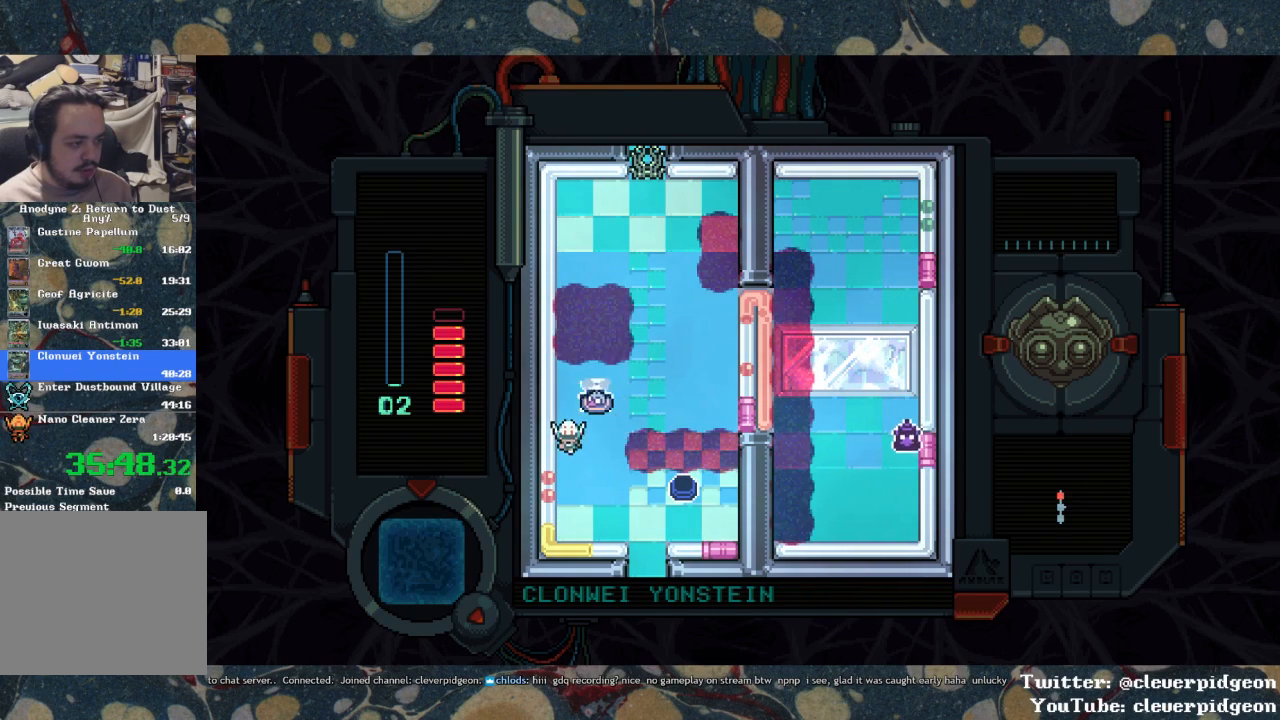
{"buttons": ["SQUARE", "DPAD_DOWN"], "left_stick": "center", "right_stick": "center", "events": [[250, "DPAD_DOWN", "up"], [267, "DPAD_UP", "down"], [417, "DPAD_UP", "up"], [417, "SQUARE", "down"], [483, "DPAD_DOWN", "down"]]}
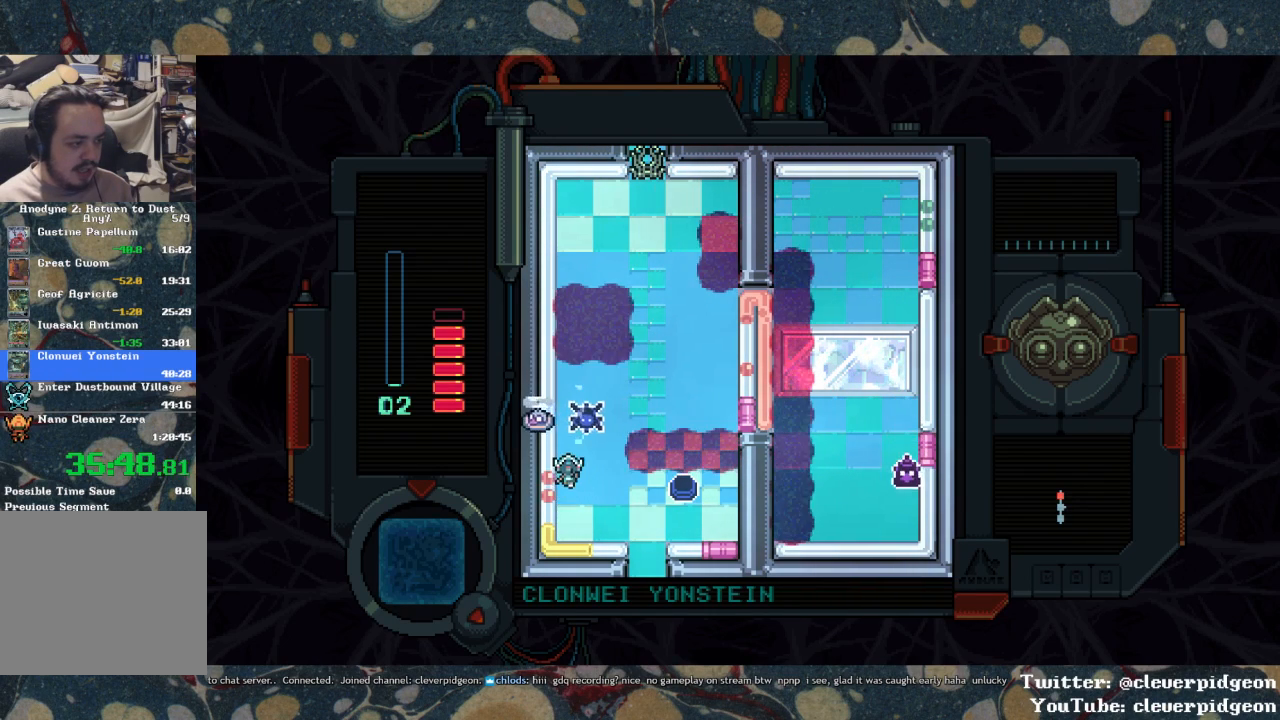
{"buttons": ["SQUARE", "DPAD_DOWN"], "left_stick": "center", "right_stick": "center", "events": [[167, "DPAD_DOWN", "up"], [167, "DPAD_RIGHT", "down"], [200, "DPAD_RIGHT", "up"], [450, "DPAD_DOWN", "down"]]}
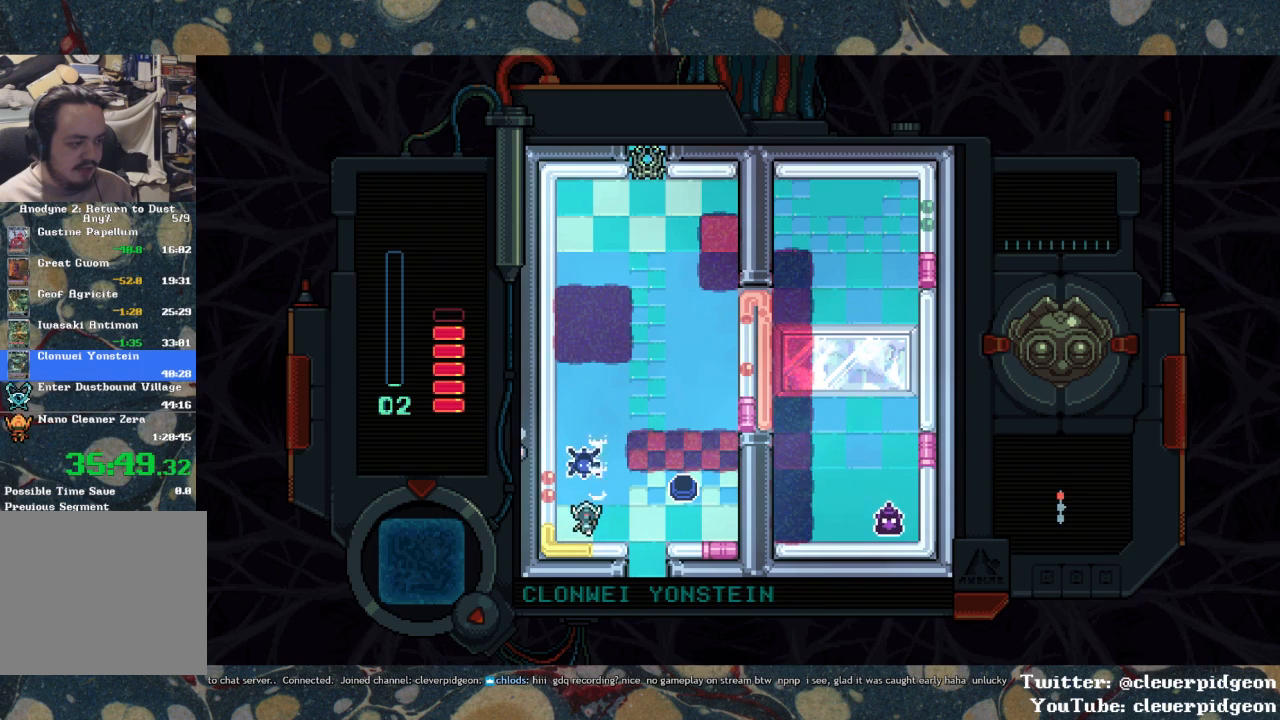
{"buttons": ["DPAD_RIGHT"], "left_stick": "center", "right_stick": "center", "events": [[133, "DPAD_DOWN", "up"], [283, "DPAD_RIGHT", "down"], [367, "SQUARE", "up"]]}
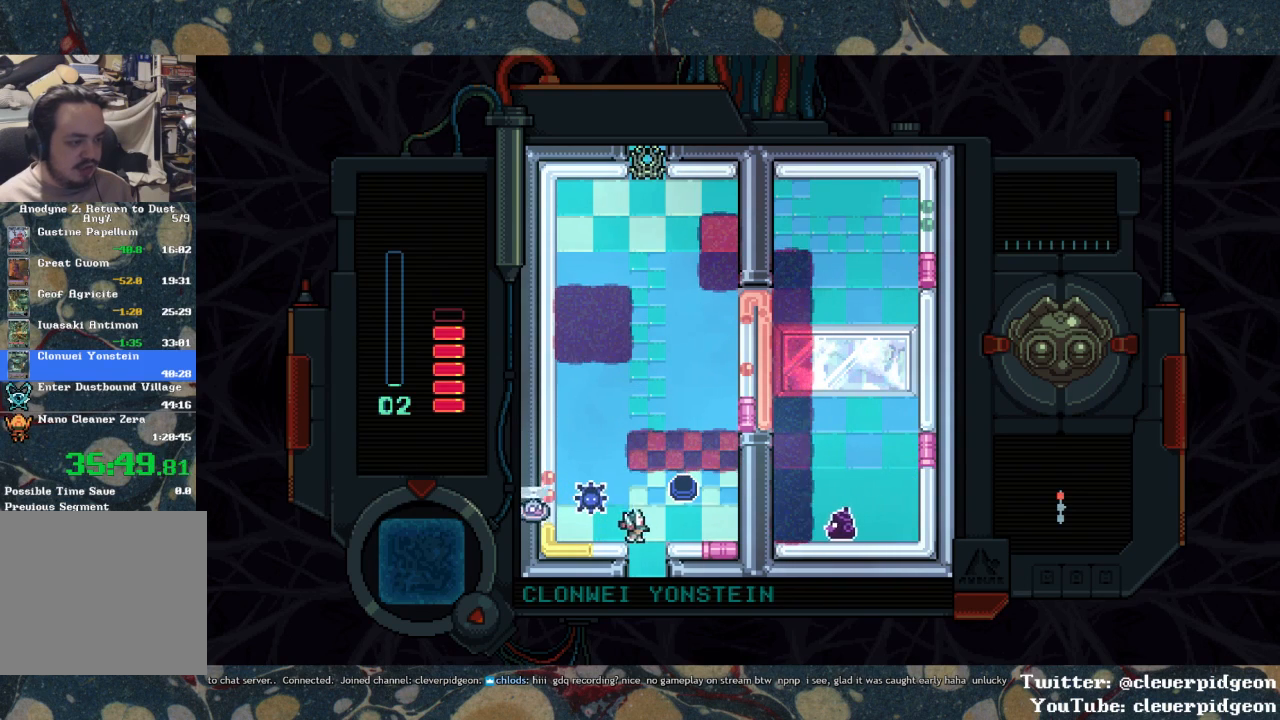
{"buttons": ["SQUARE"], "left_stick": "center", "right_stick": "center", "events": [[150, "DPAD_UP", "down"], [217, "DPAD_RIGHT", "up"], [317, "DPAD_LEFT", "down"], [350, "DPAD_UP", "up"], [433, "DPAD_LEFT", "up"], [483, "SQUARE", "down"]]}
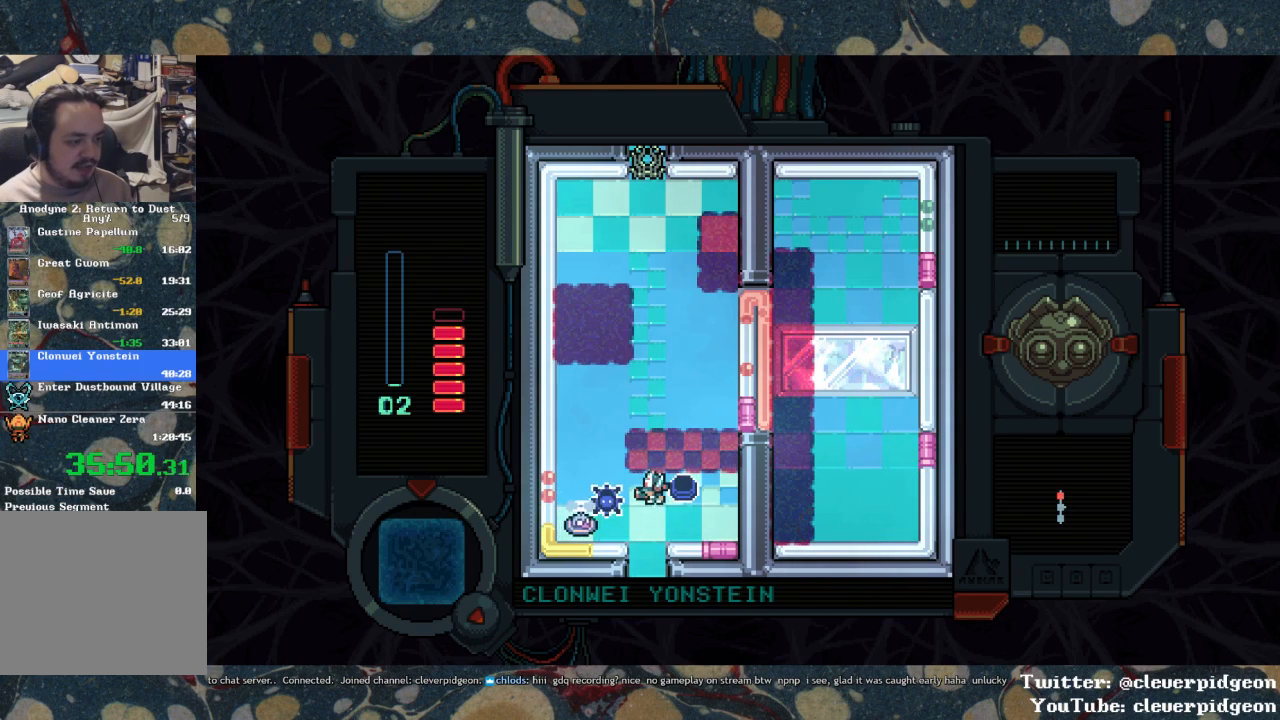
{"buttons": ["SQUARE"], "left_stick": "center", "right_stick": "center", "events": [[117, "DPAD_RIGHT", "down"], [350, "DPAD_RIGHT", "up"]]}
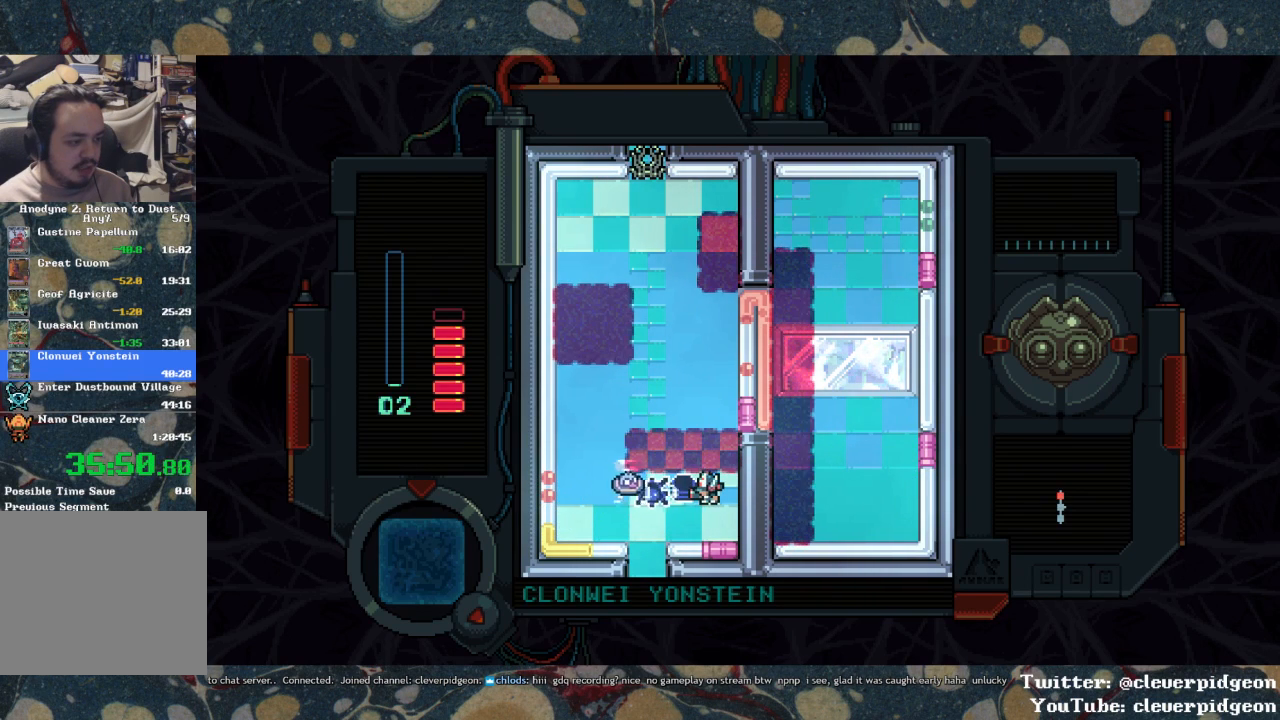
{"buttons": ["DPAD_UP", "DPAD_LEFT"], "left_stick": "center", "right_stick": "center", "events": [[200, "DPAD_UP", "down"], [267, "SQUARE", "up"], [400, "DPAD_LEFT", "down"]]}